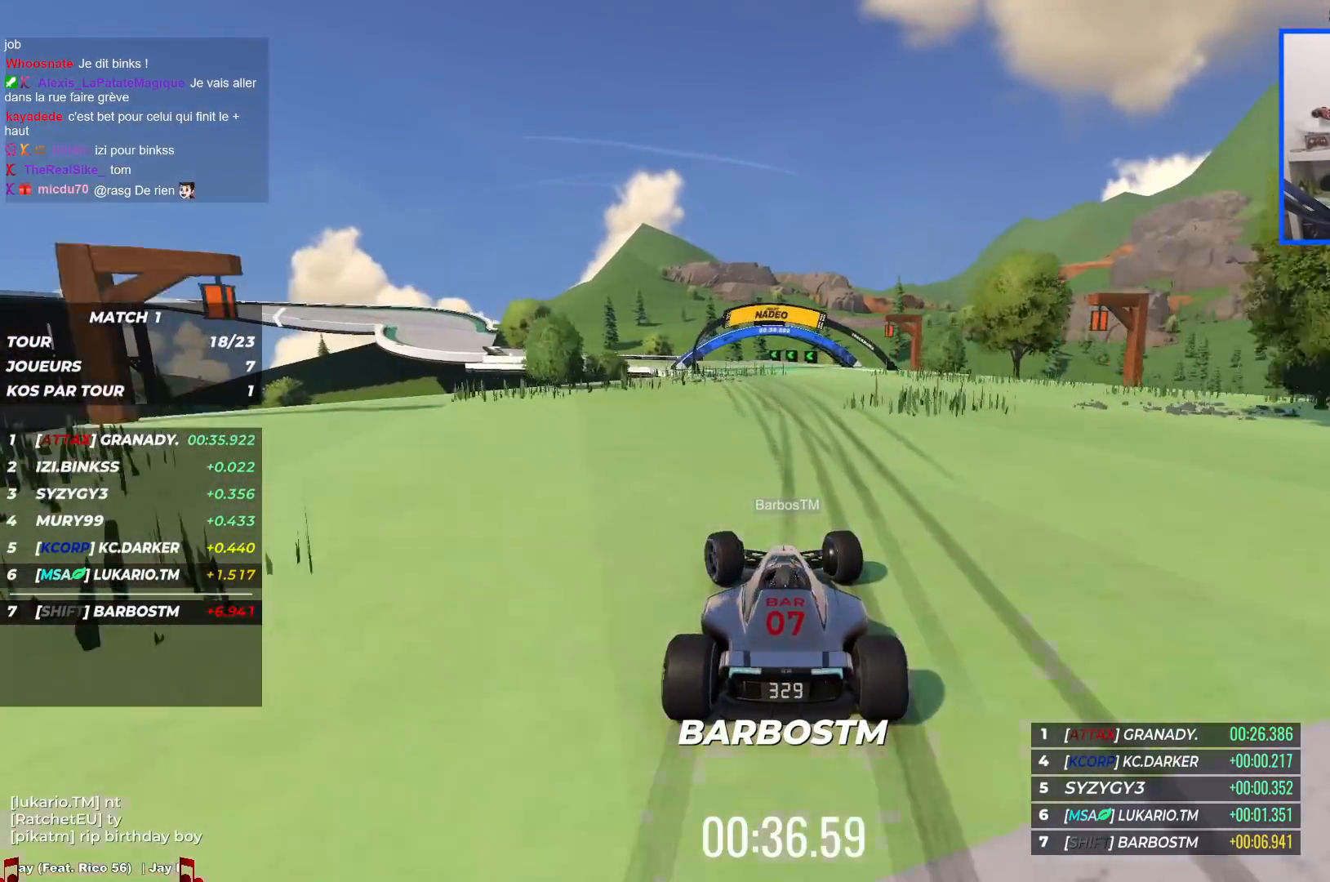
Gameplay with keyboard; each line is a JSON object with the keys held at the frame after it. "events" lists presses ("down") and releases ("up") of "down", "left", "right" and "up" between this image and that frame as [ms after this image, input, new state], when the widget could be followed in between. No other keys are recorded. Mouse input is not recorded.
{"keys": ["left", "up"], "events": []}
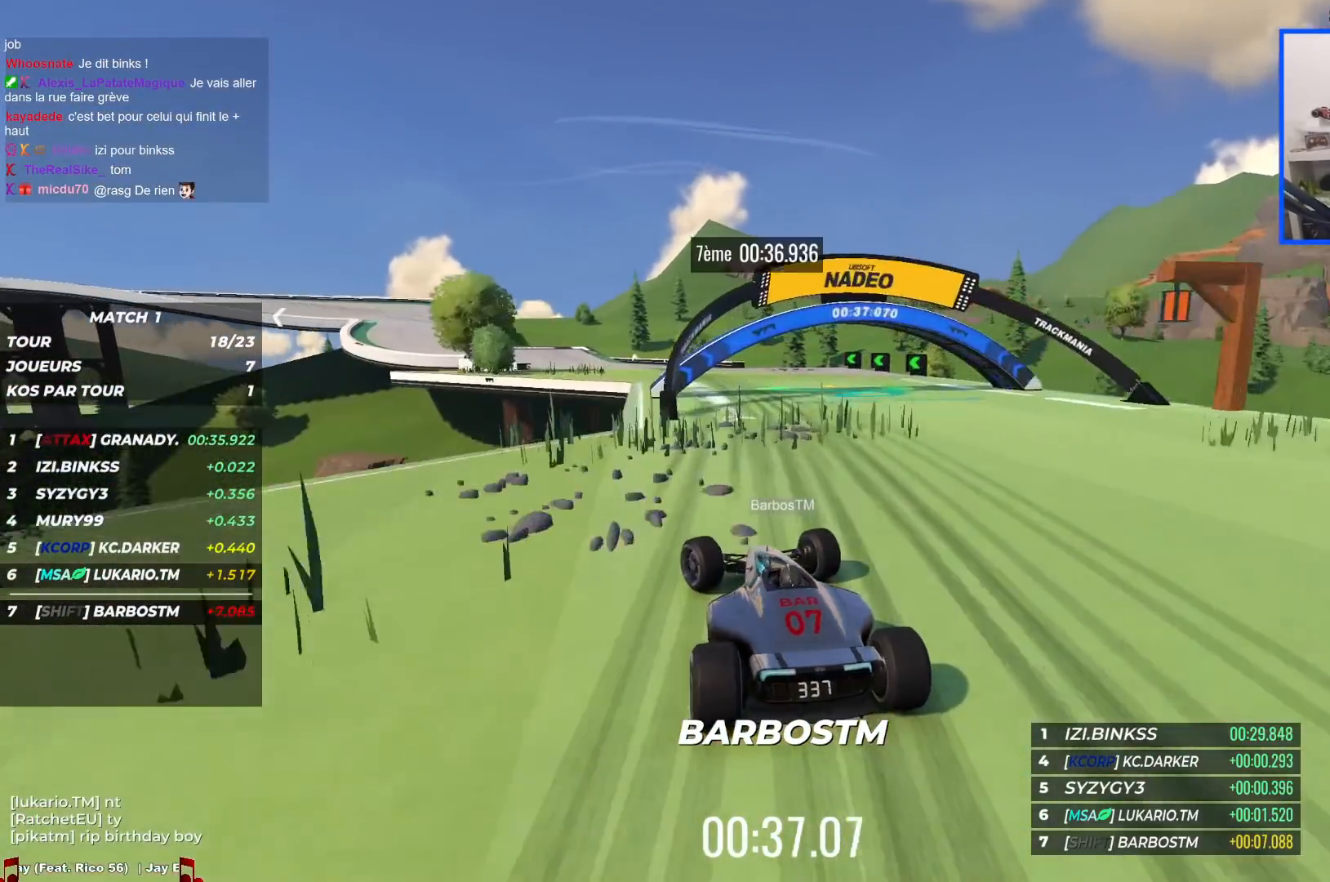
{"keys": ["left", "up"], "events": []}
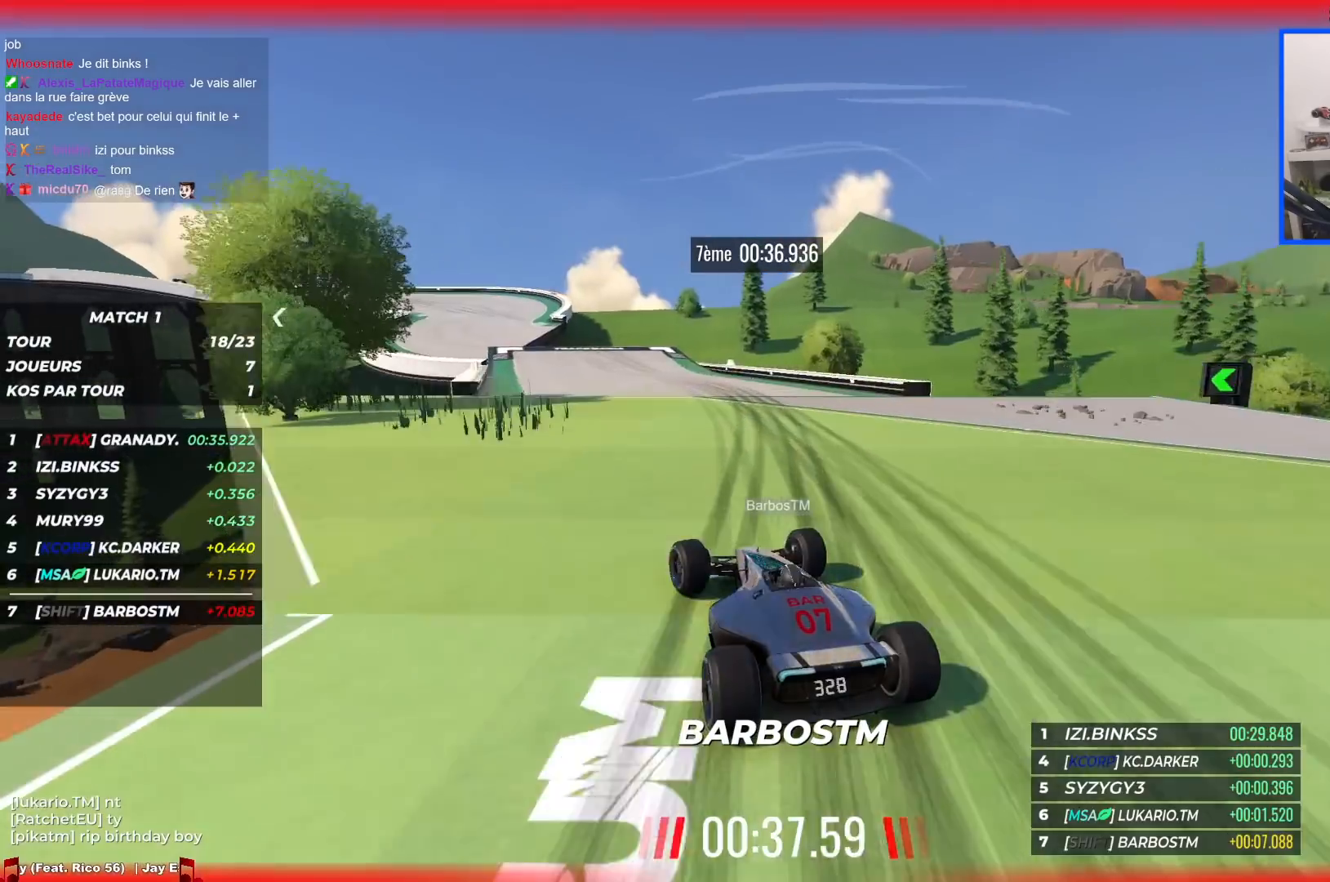
{"keys": ["left", "up"], "events": []}
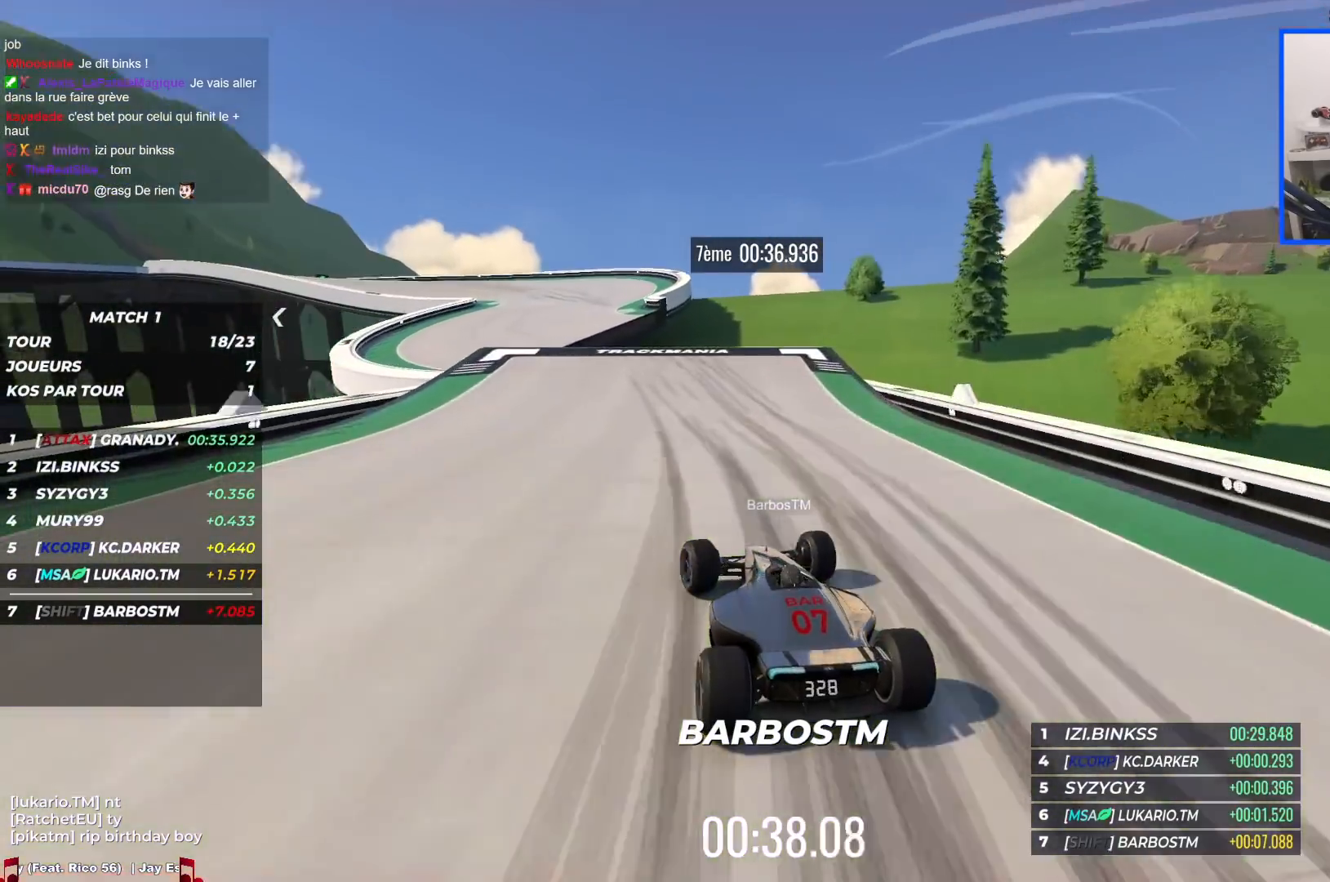
{"keys": ["left", "up"], "events": []}
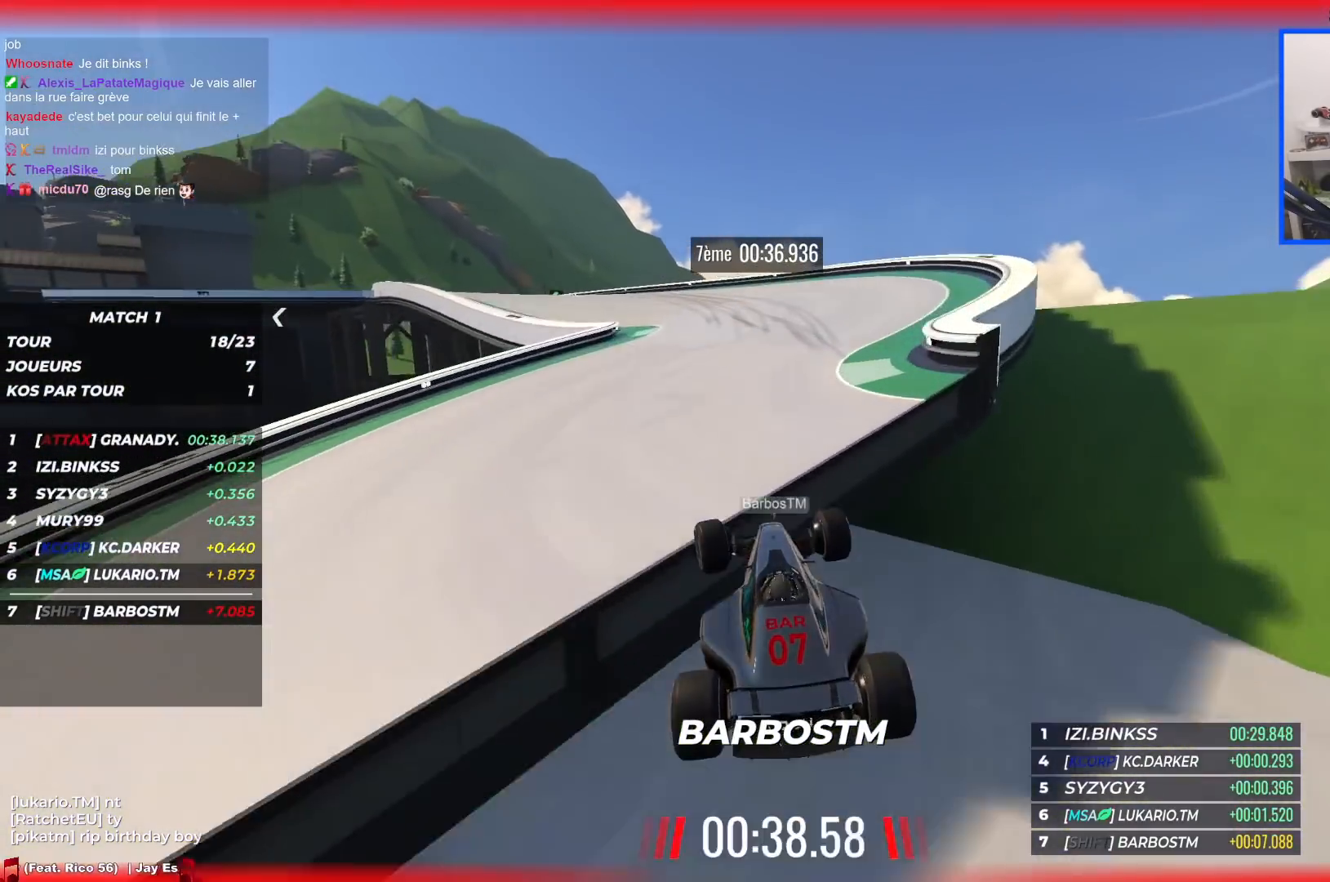
{"keys": ["left", "up"], "events": []}
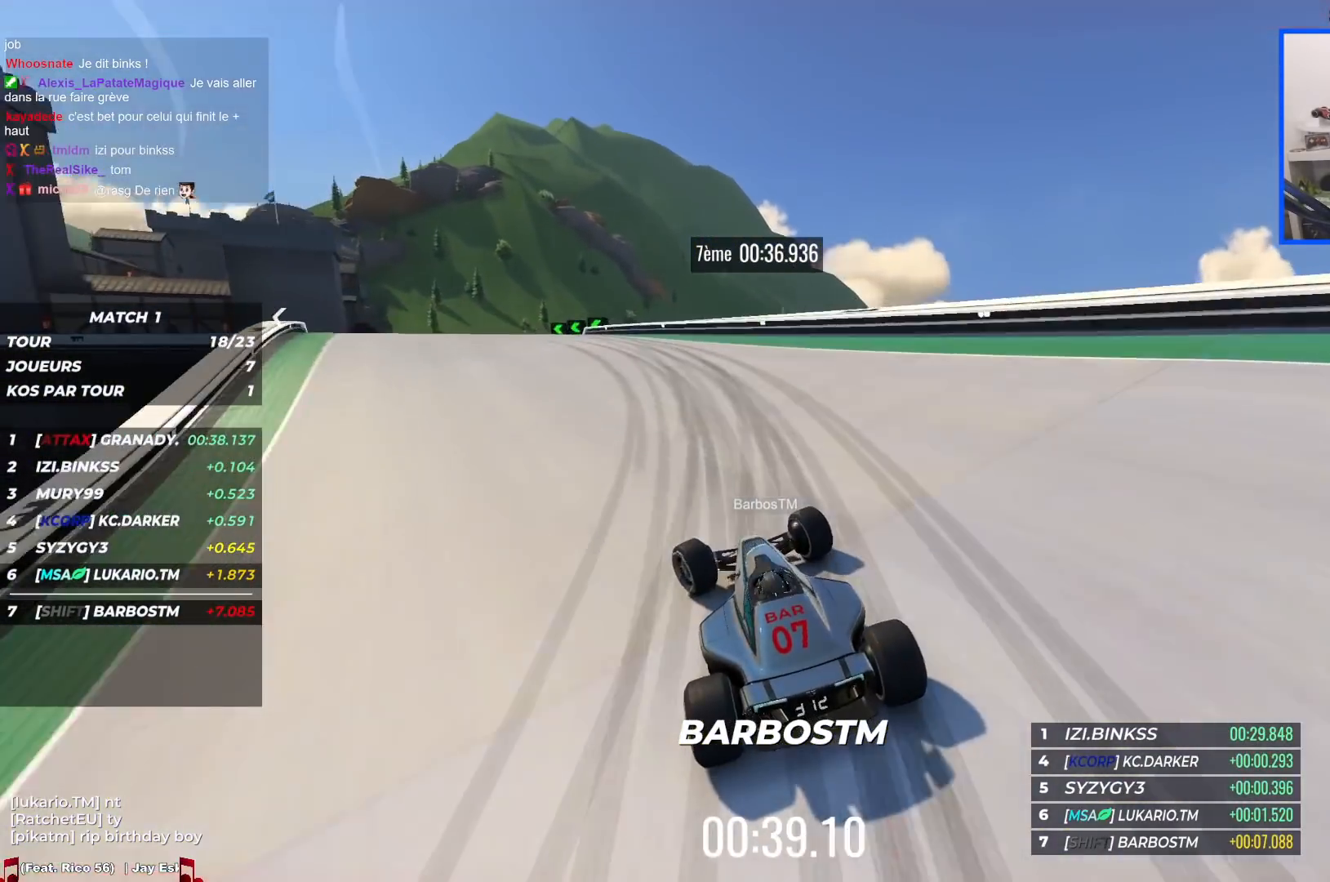
{"keys": ["left", "up"], "events": []}
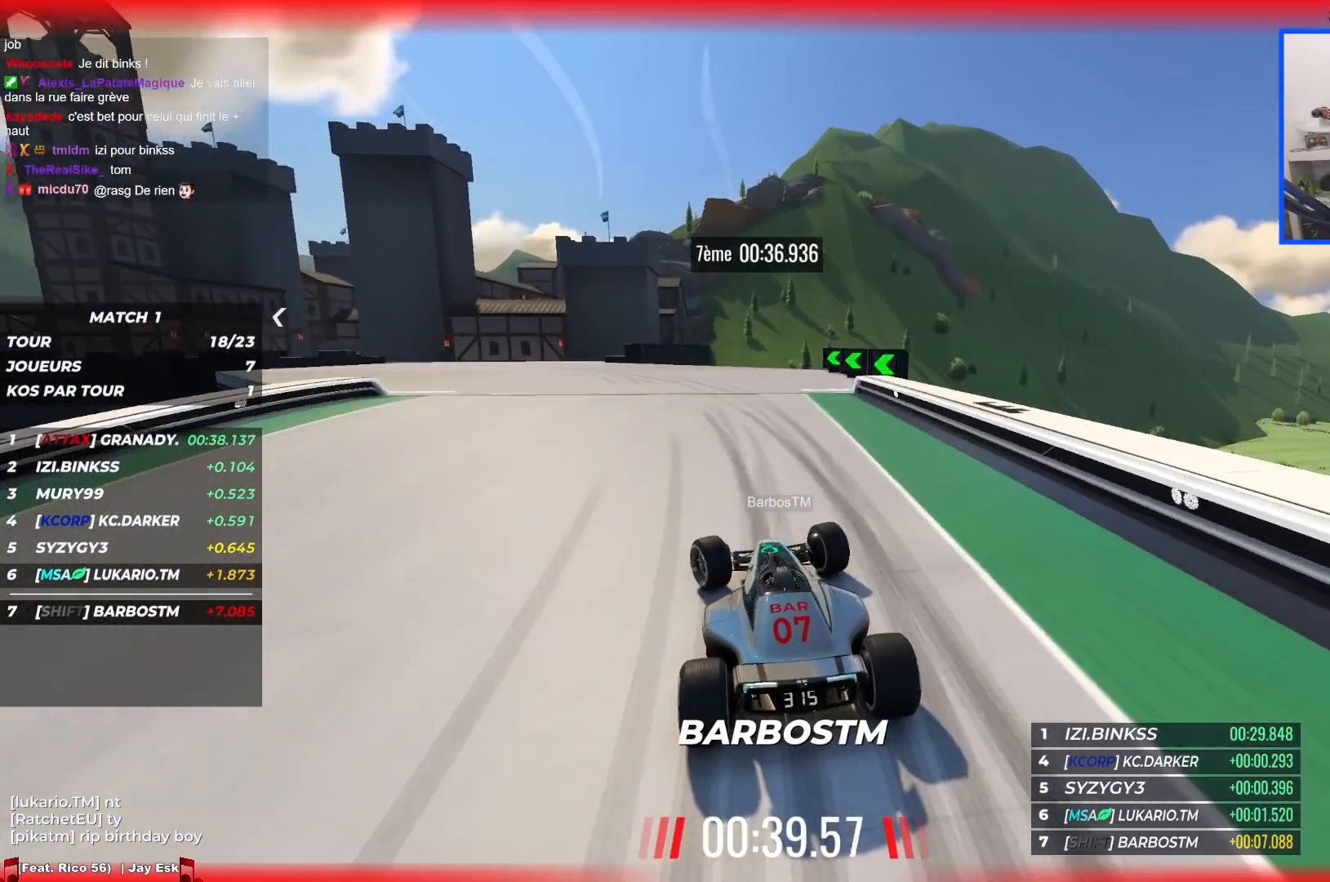
{"keys": ["left", "up"], "events": []}
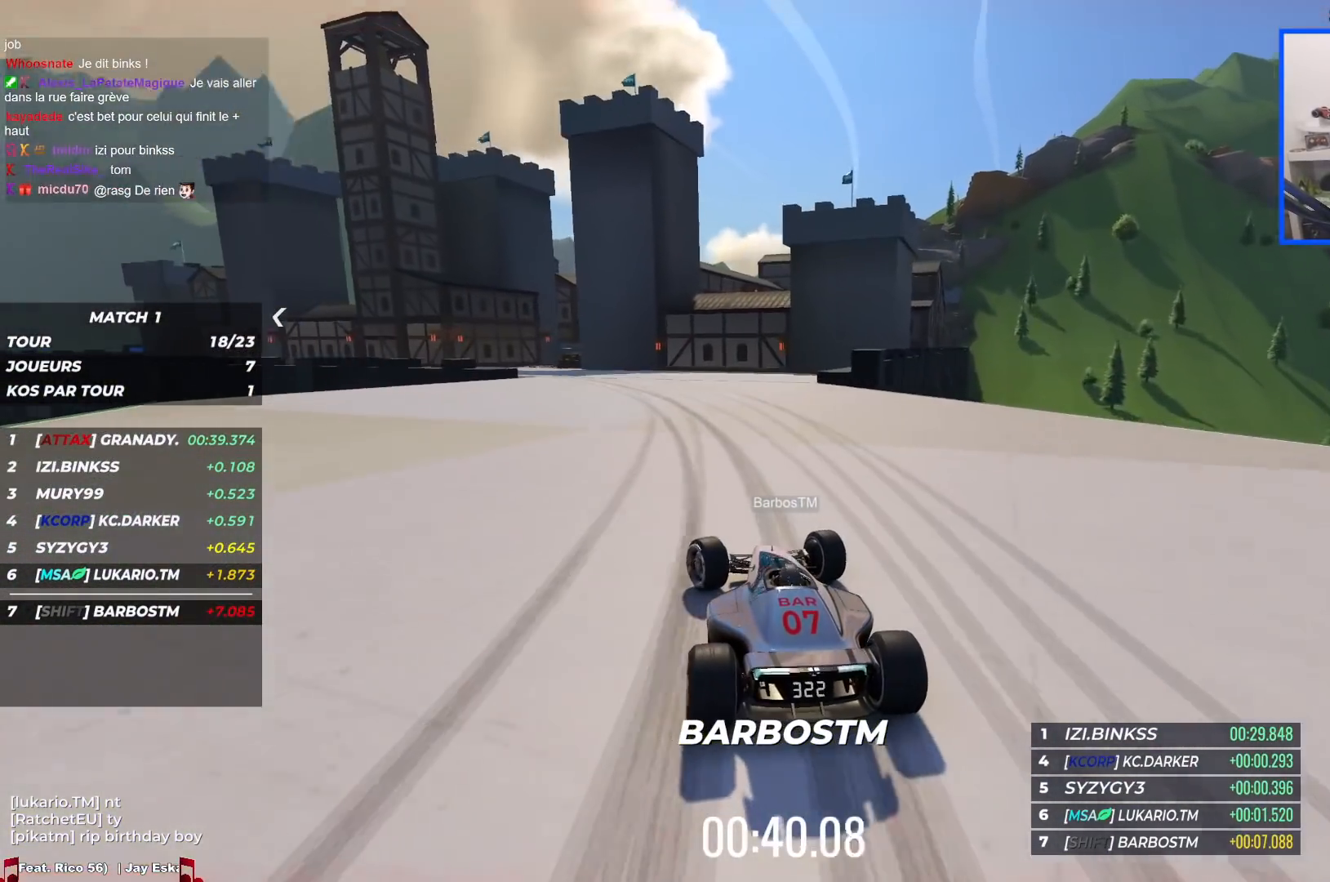
{"keys": ["left", "up"], "events": []}
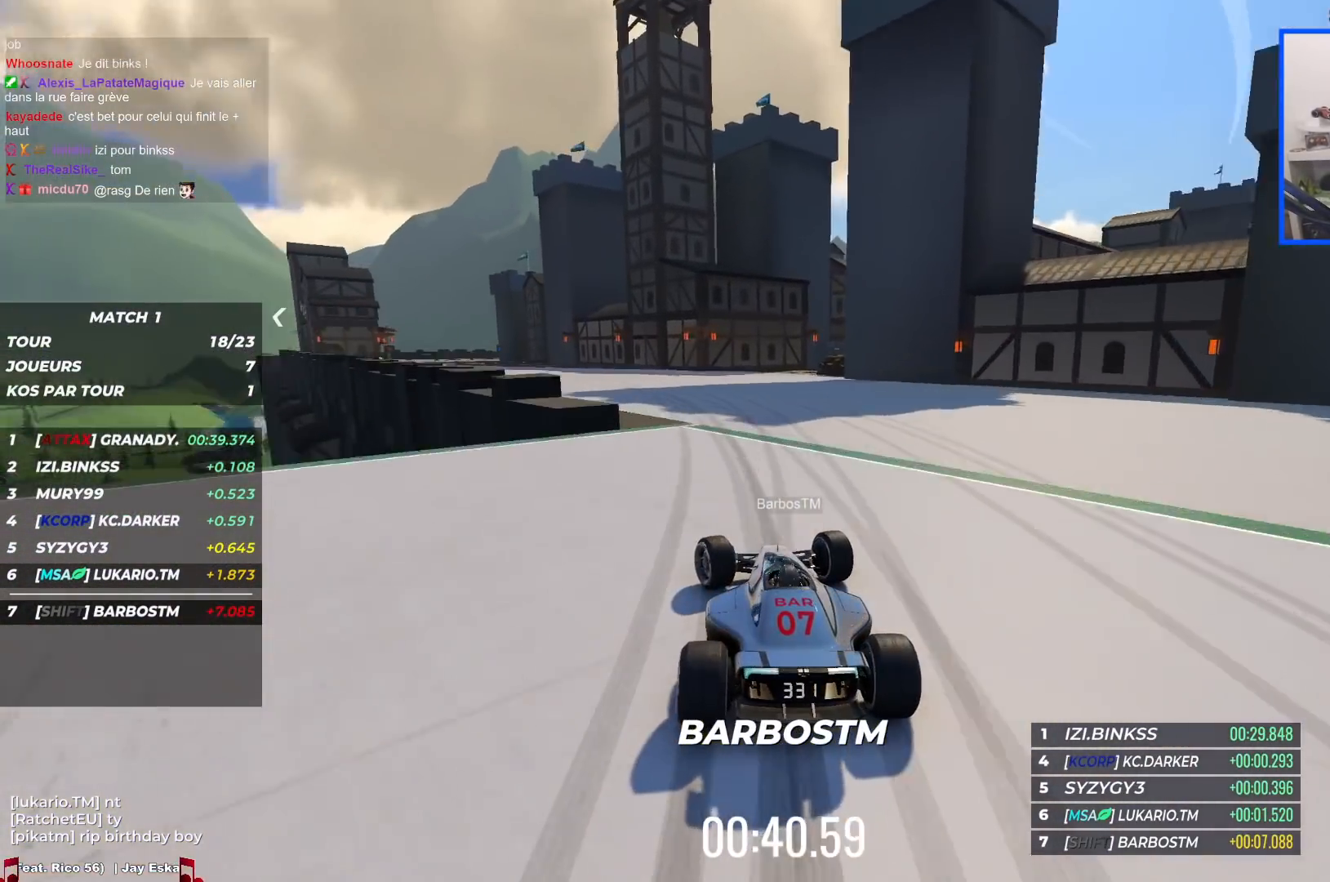
{"keys": ["left", "up"], "events": []}
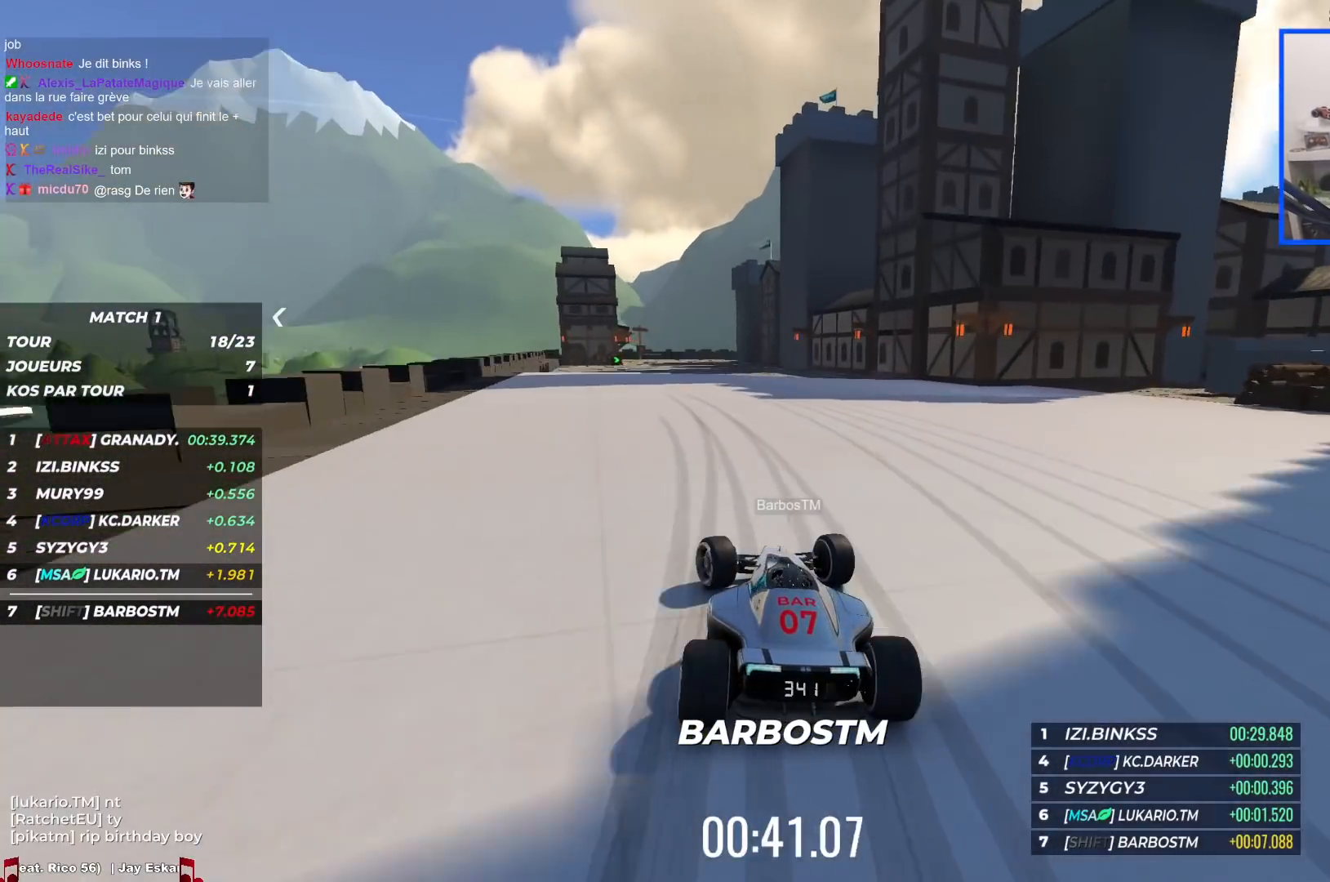
{"keys": ["right", "up"], "events": [[250, "left", "up"], [500, "right", "down"]]}
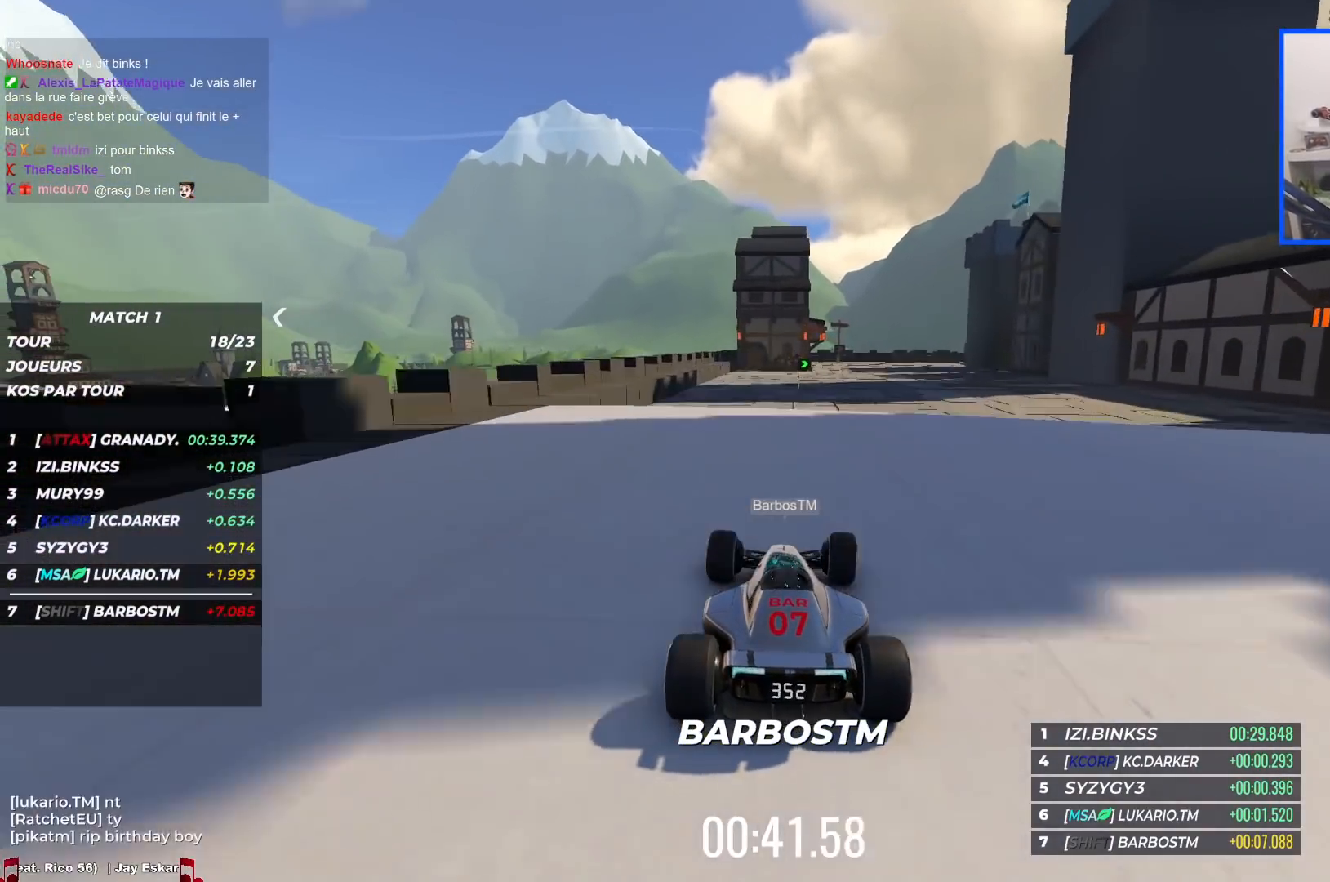
{"keys": ["right", "up"], "events": []}
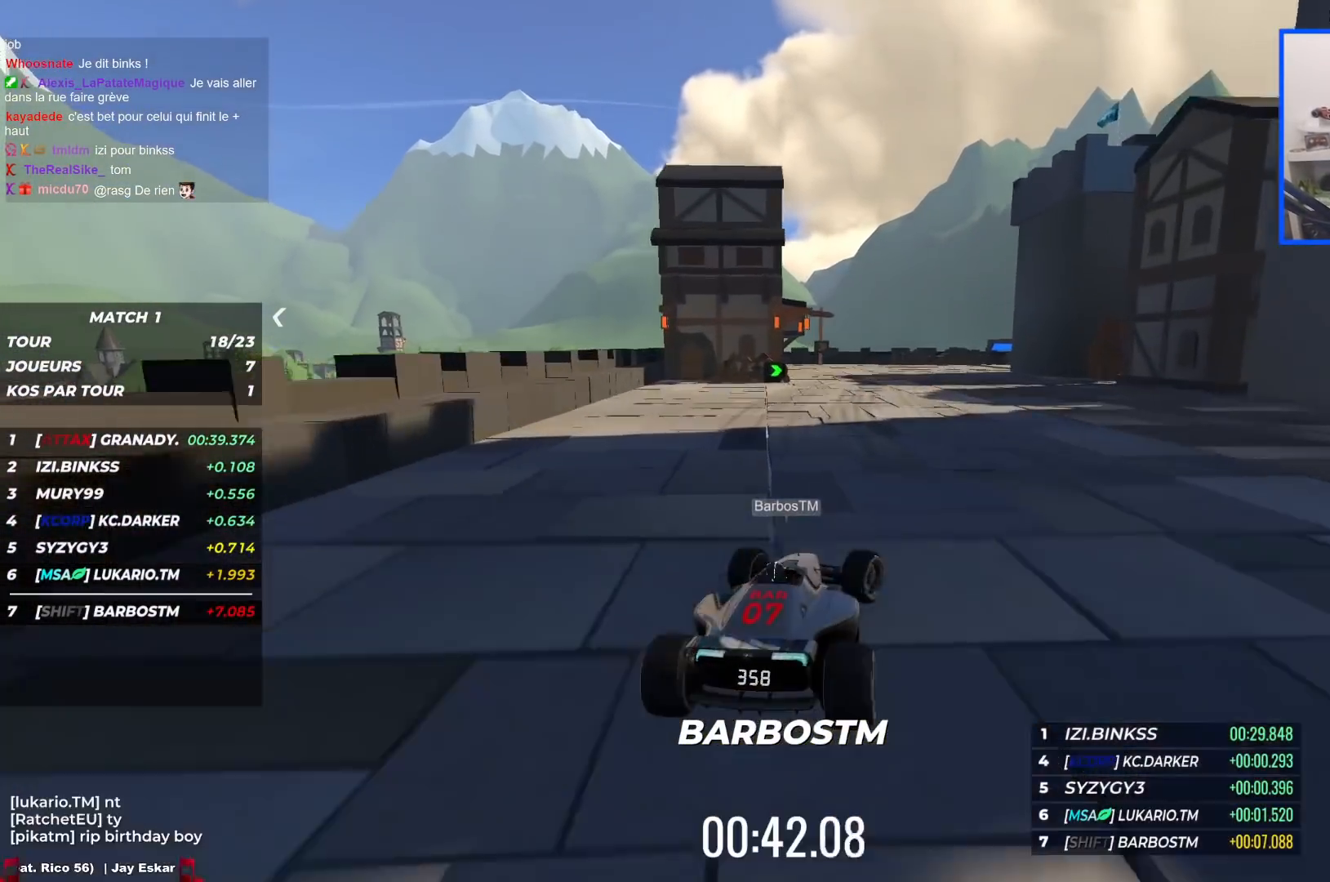
{"keys": ["down", "right", "up"], "events": [[167, "down", "down"]]}
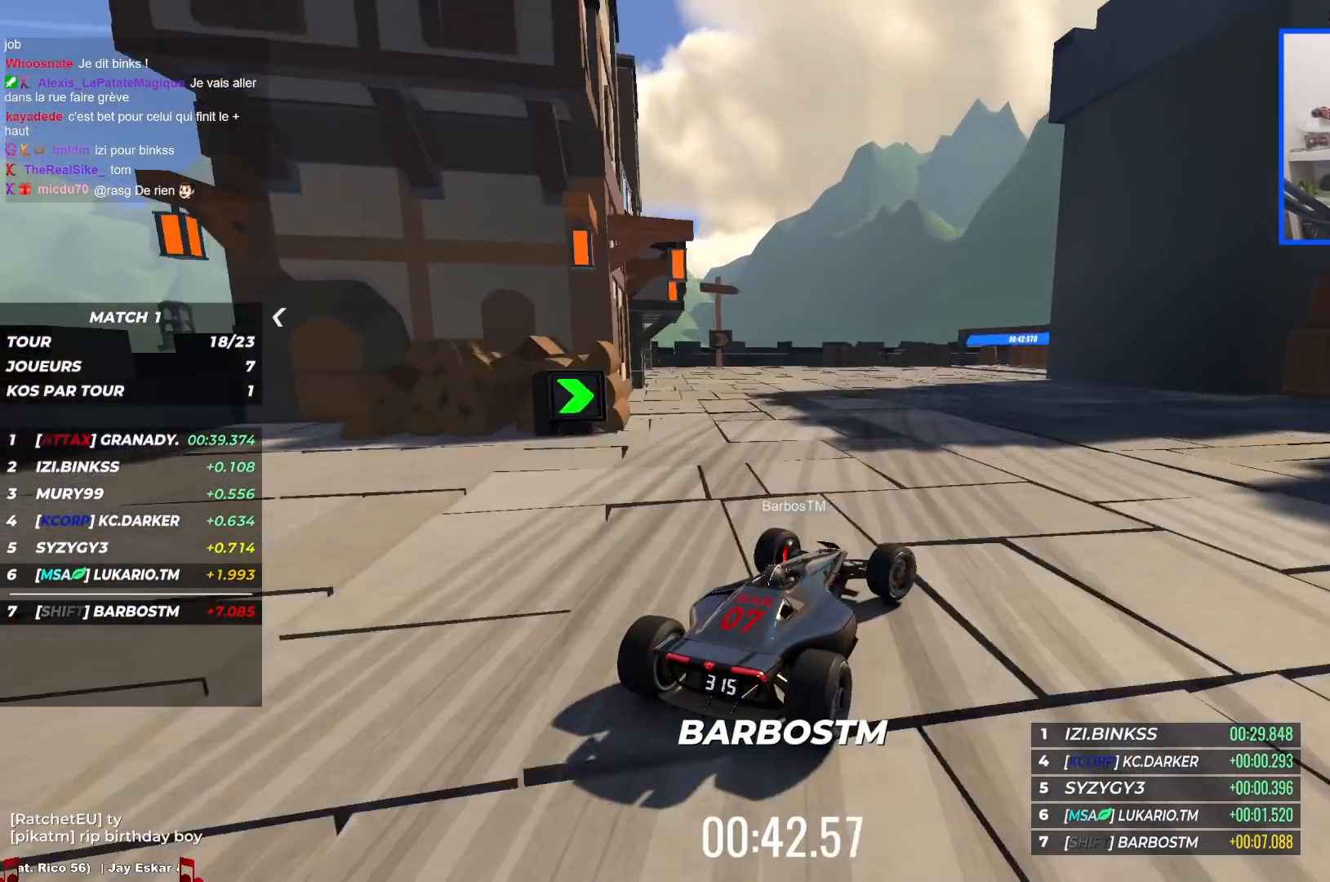
{"keys": ["right", "up"], "events": [[84, "down", "up"], [467, "down", "down"], [500, "down", "up"]]}
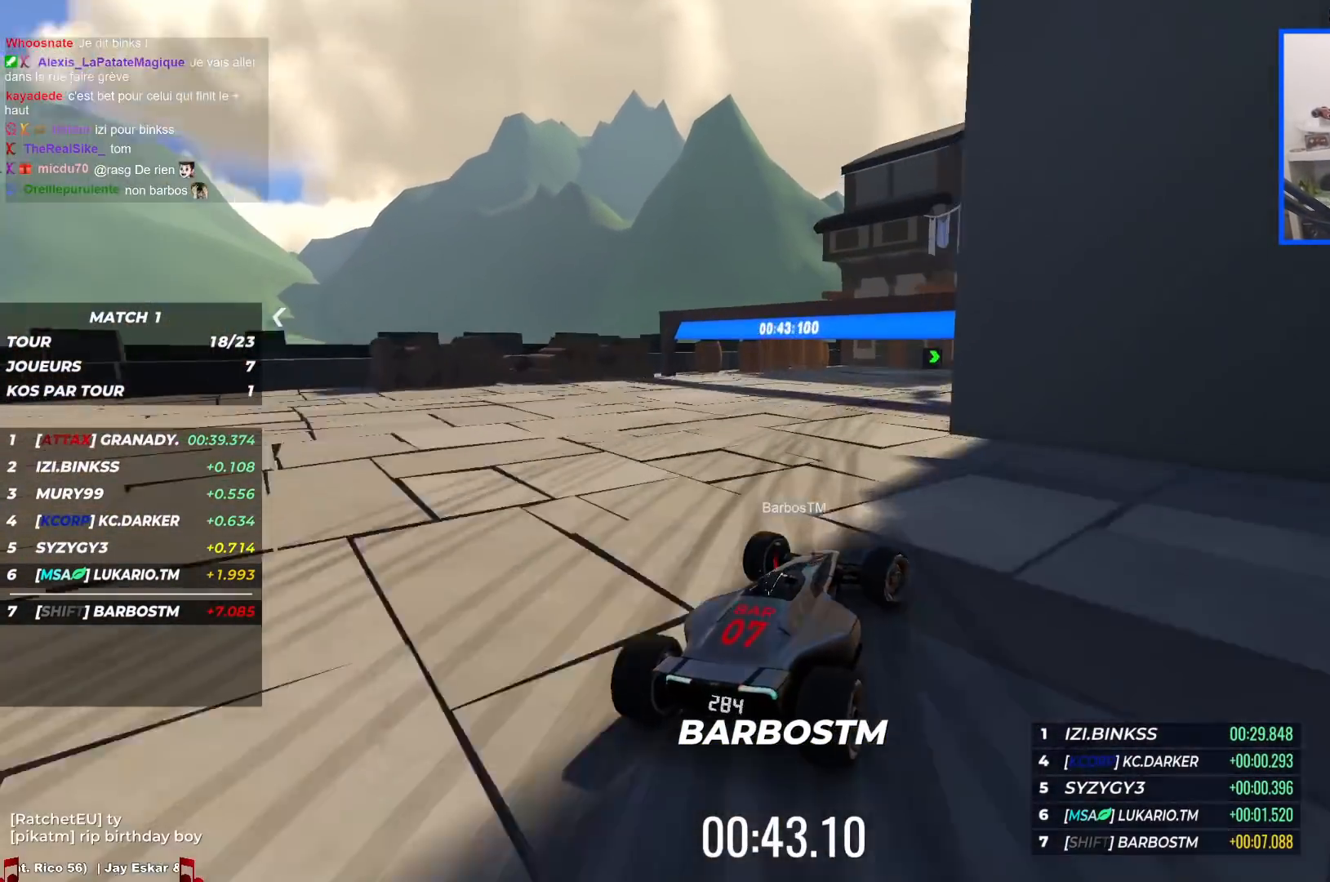
{"keys": ["right", "up"], "events": [[134, "up", "up"], [167, "up", "down"]]}
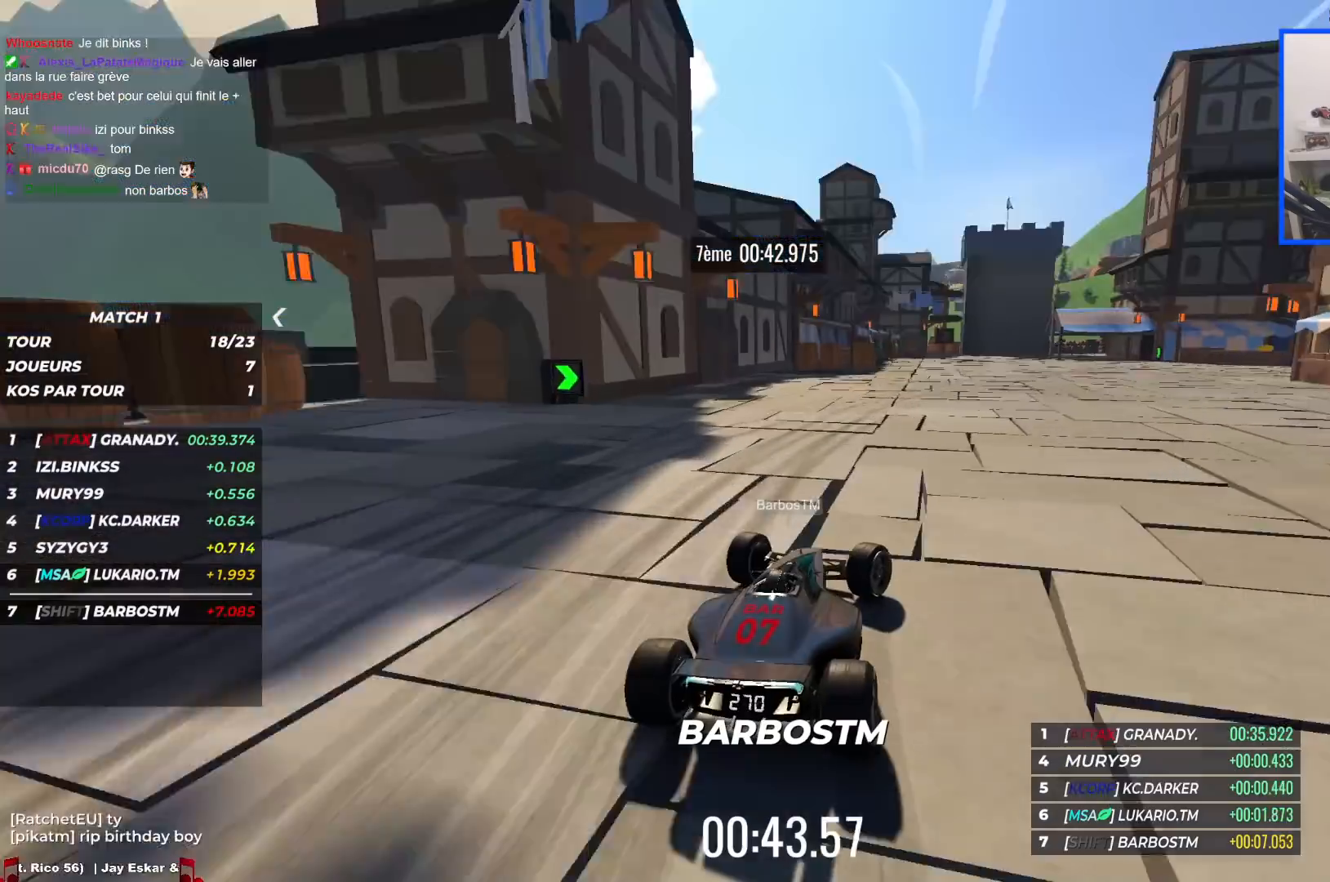
{"keys": ["right", "up"], "events": []}
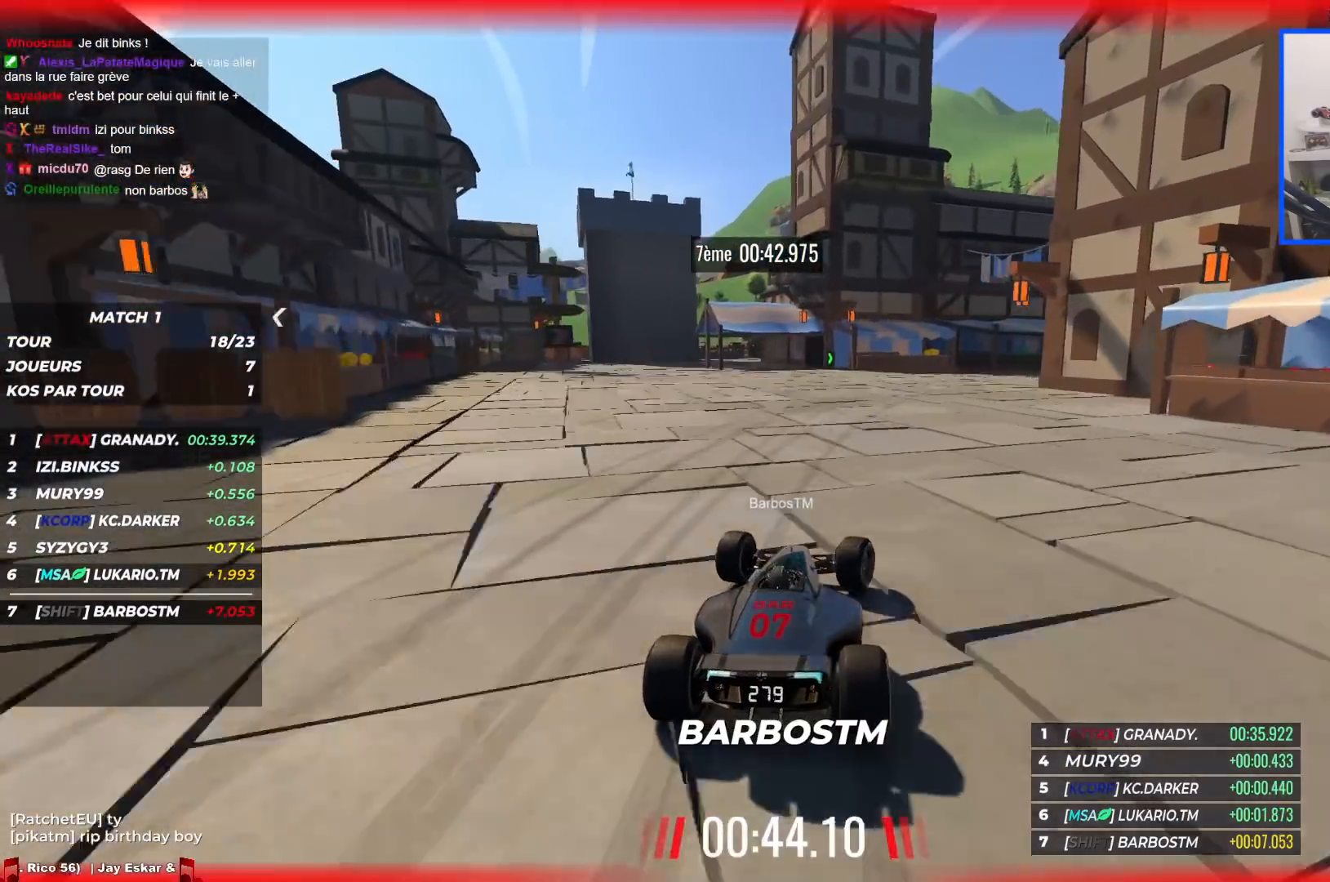
{"keys": ["right", "up"], "events": []}
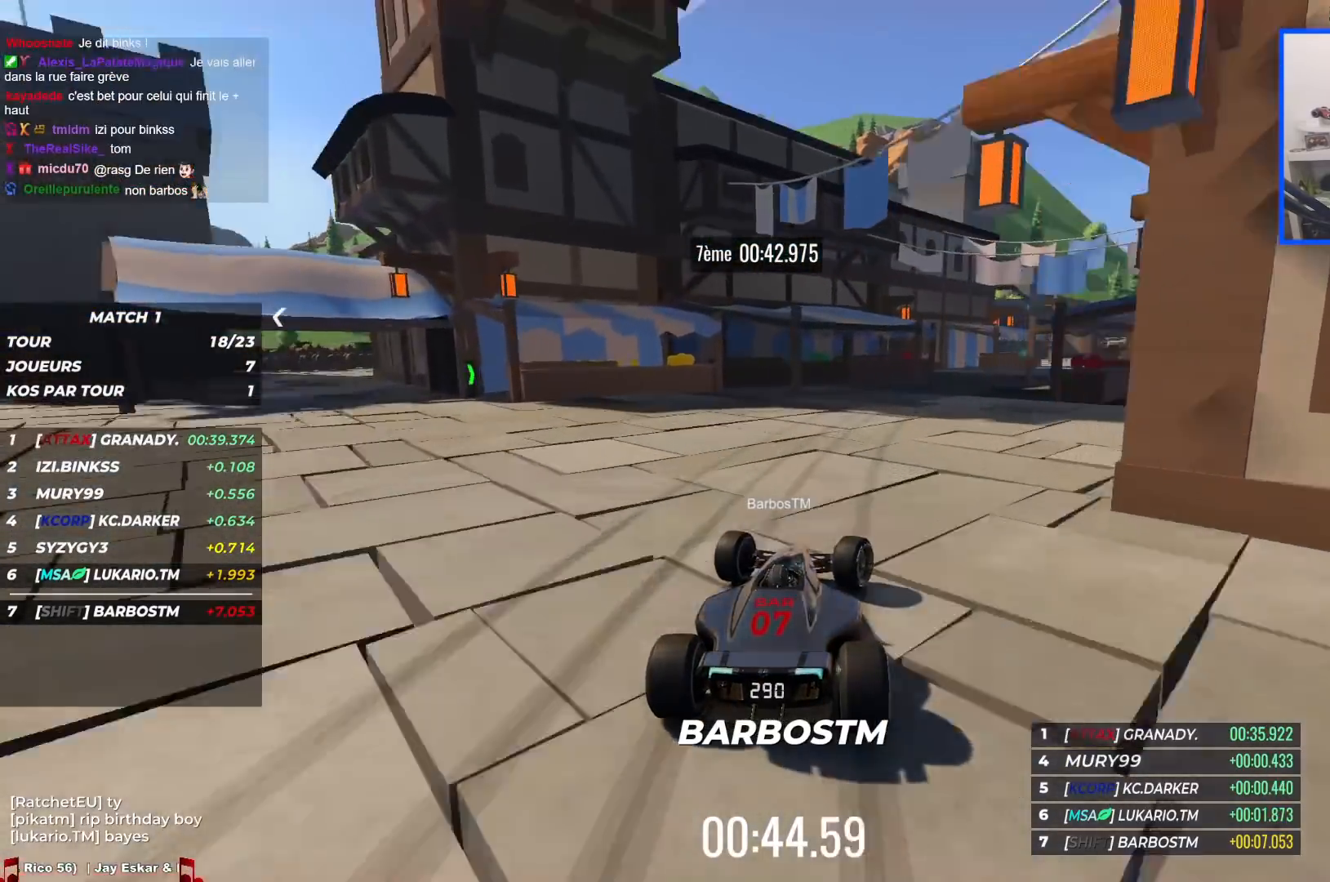
{"keys": ["right", "up"], "events": []}
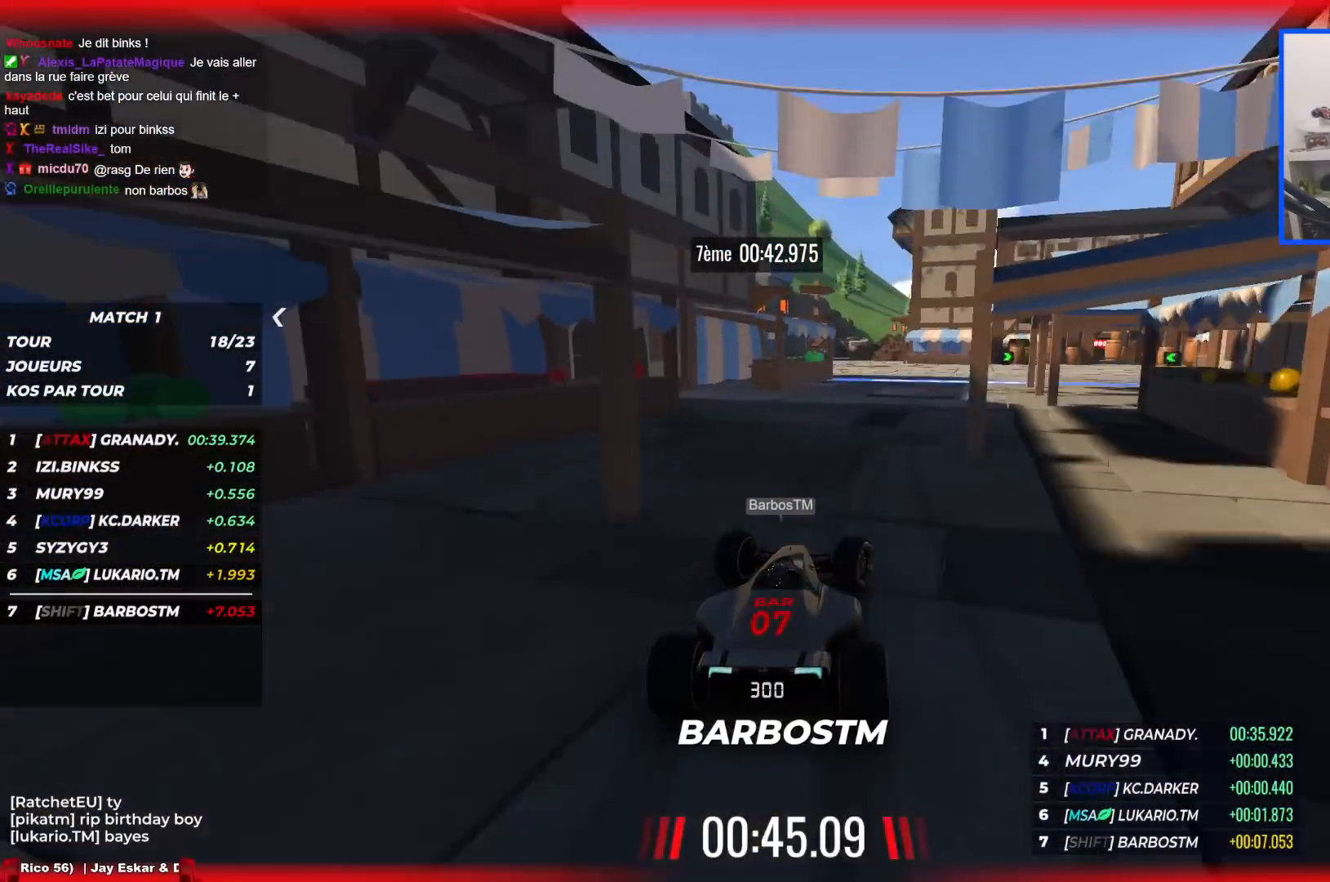
{"keys": ["right", "up"], "events": []}
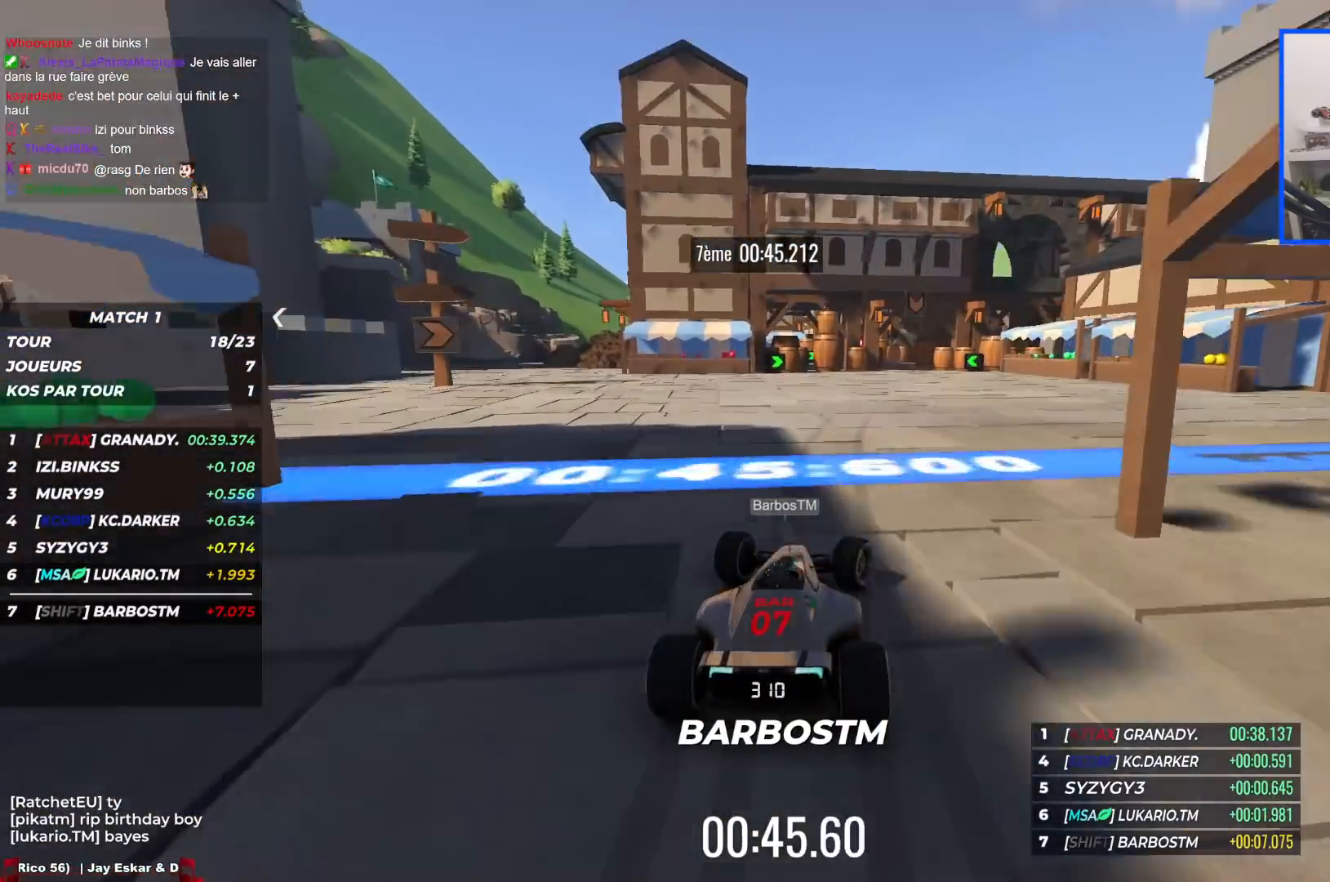
{"keys": ["left", "up"], "events": [[167, "right", "up"], [500, "left", "down"]]}
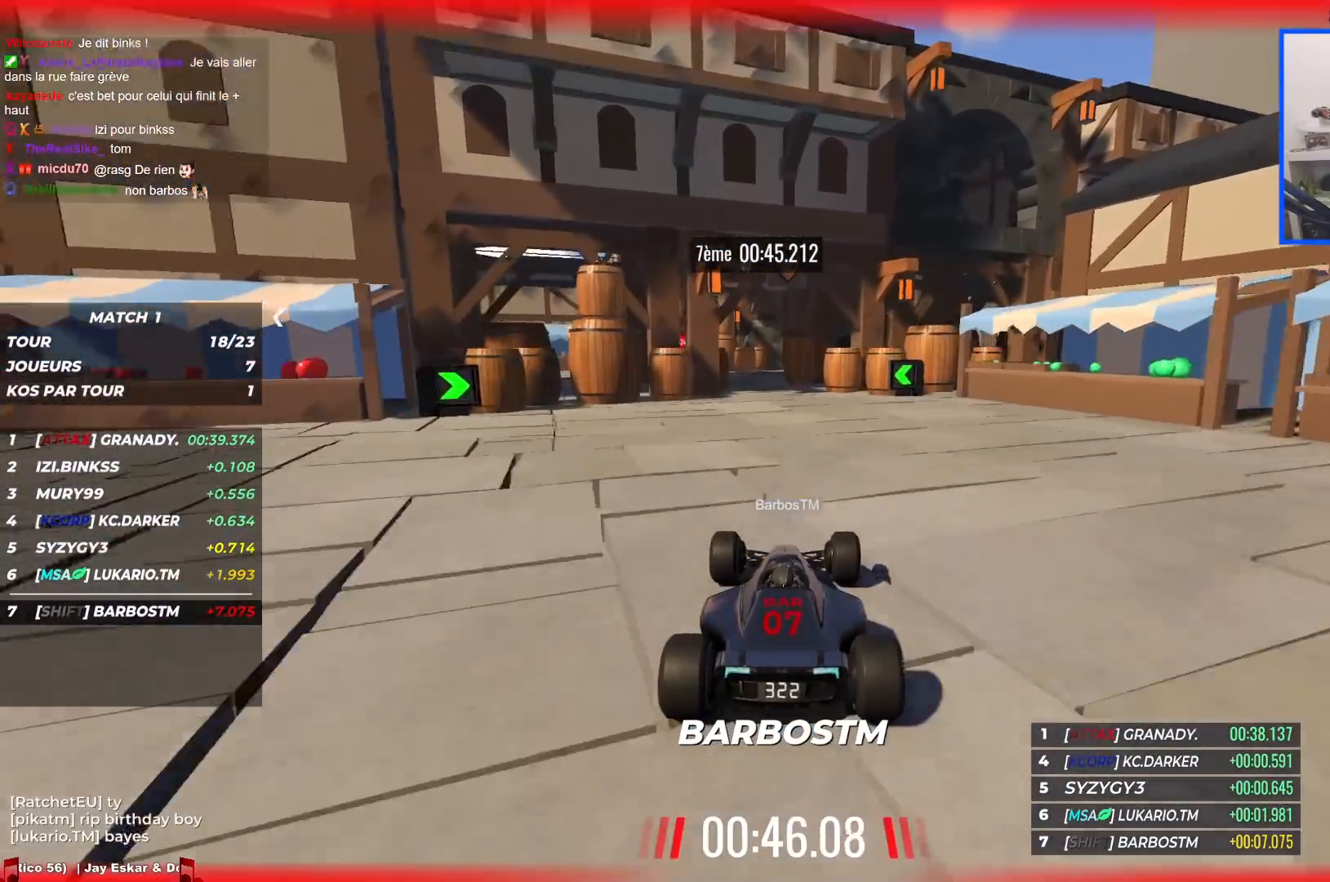
{"keys": ["left", "up"], "events": []}
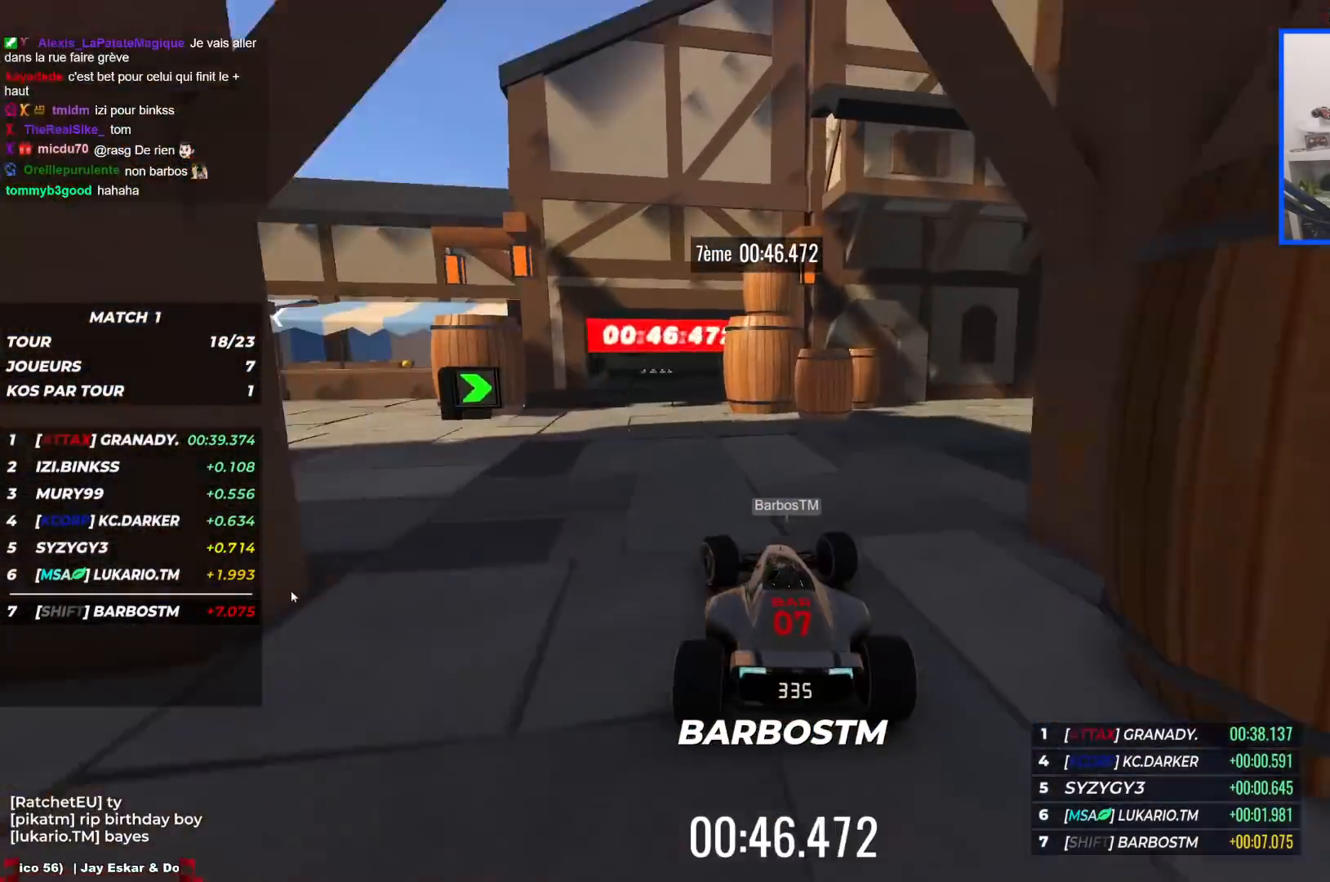
{"keys": ["left", "up"], "events": []}
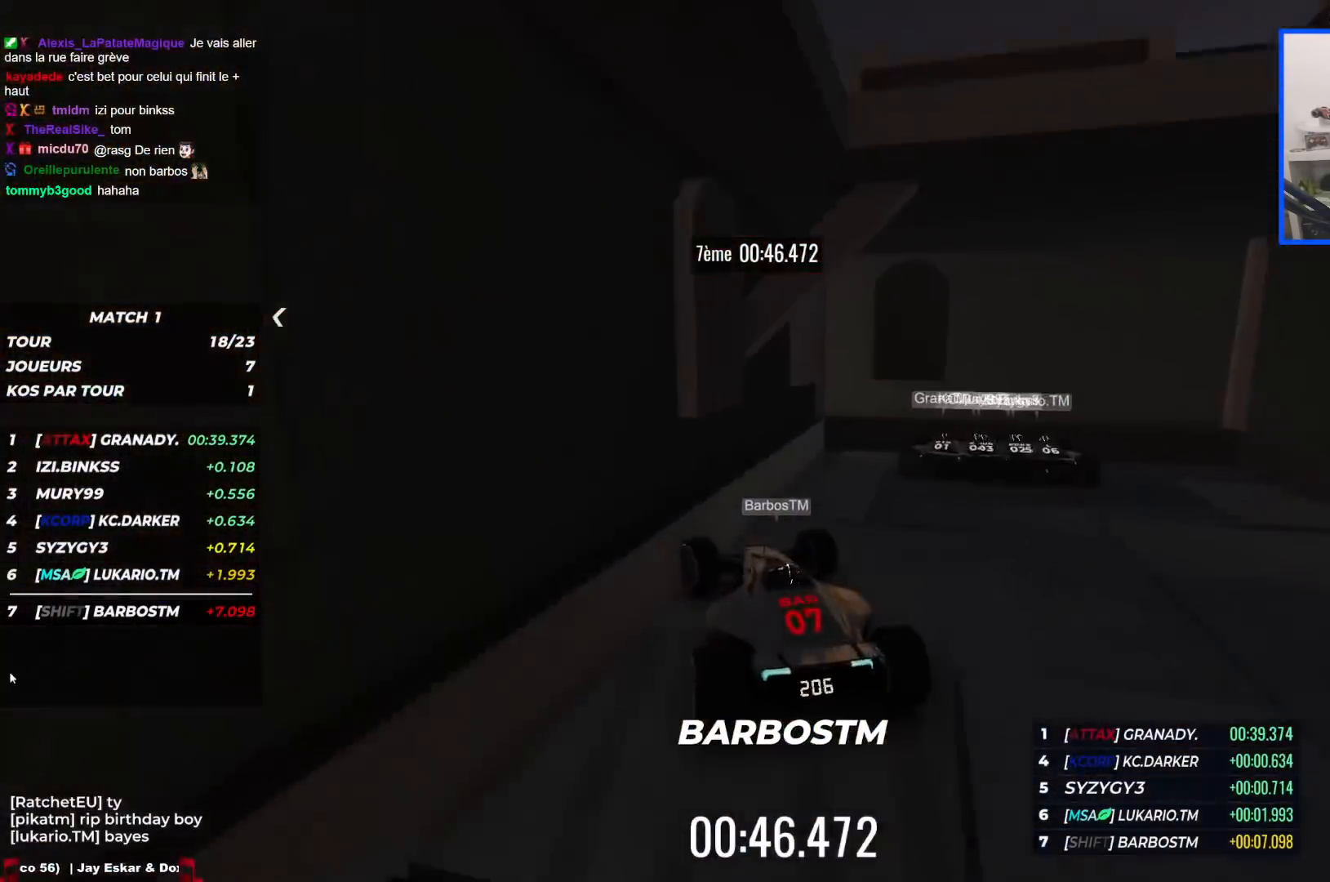
{"keys": [], "events": [[200, "up", "up"], [217, "left", "up"]]}
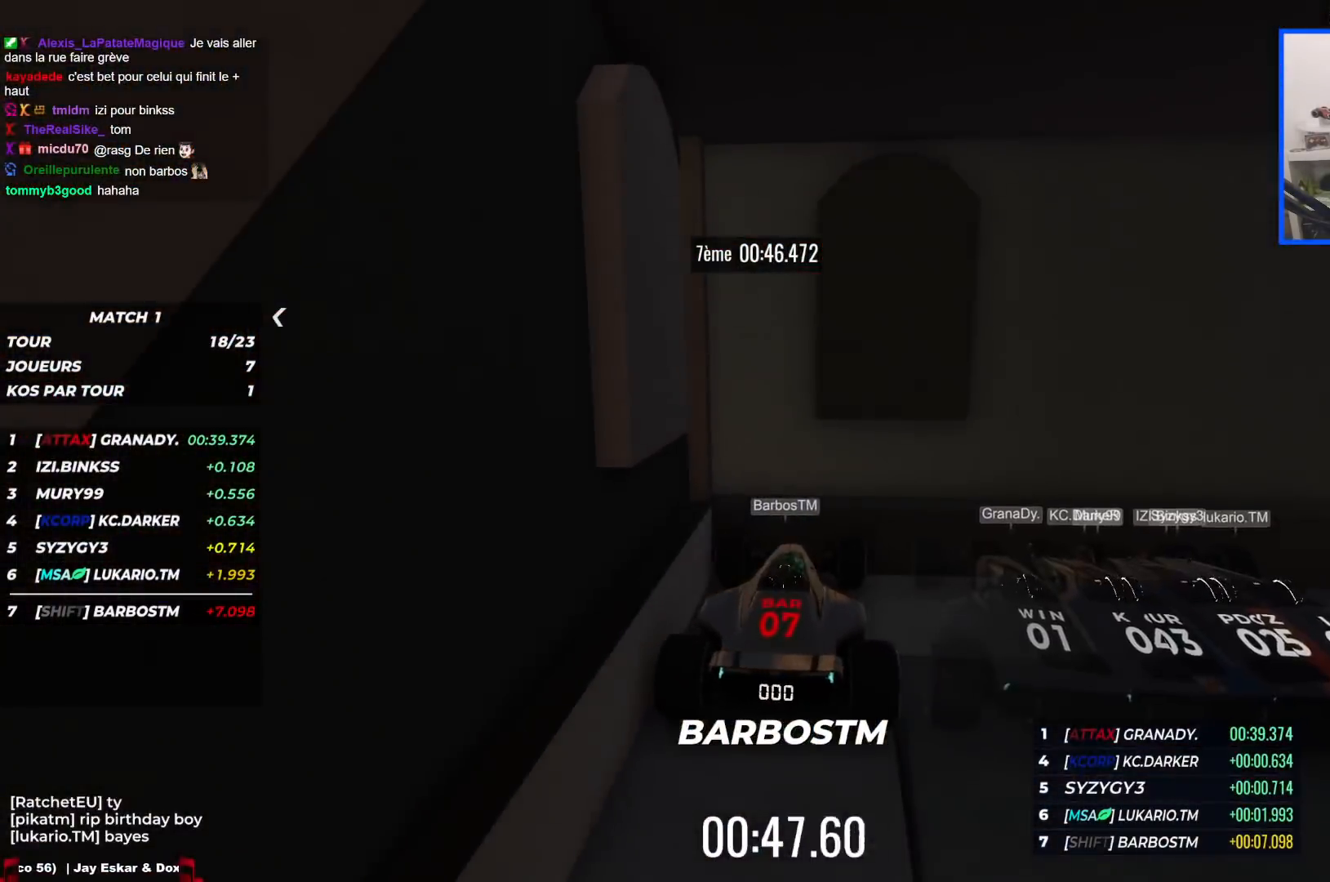
{"keys": []}
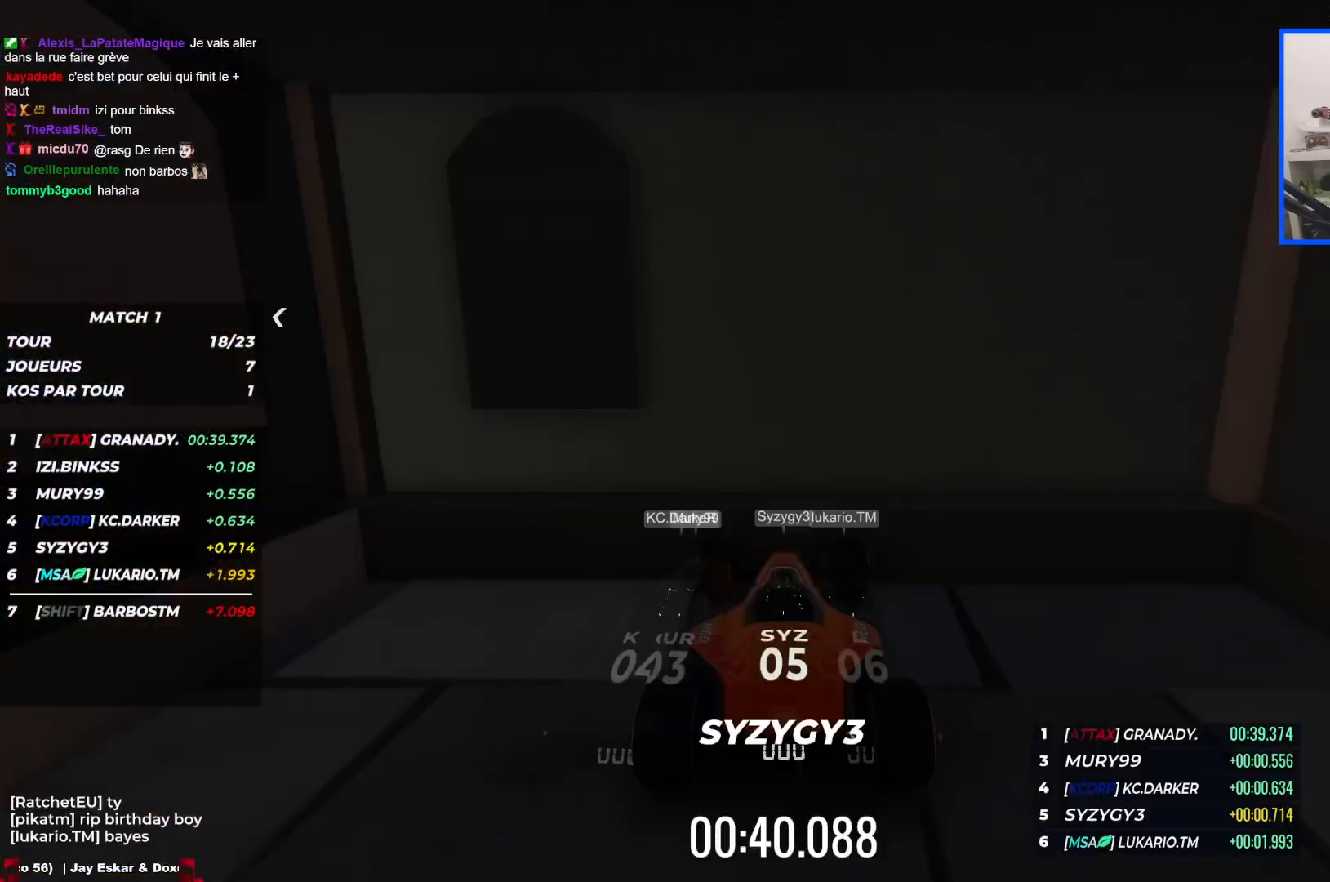
{"keys": [], "events": []}
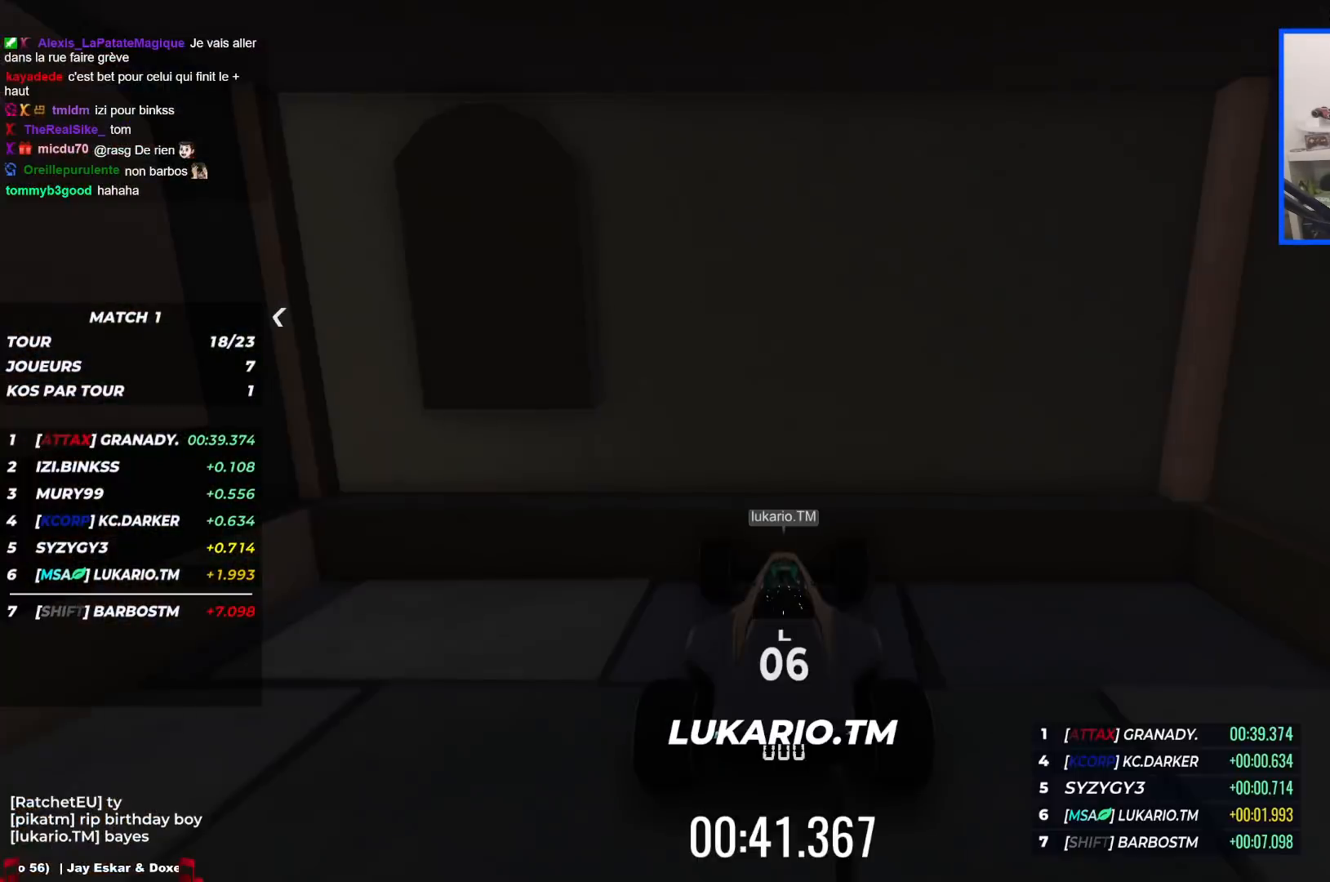
{"keys": [], "events": []}